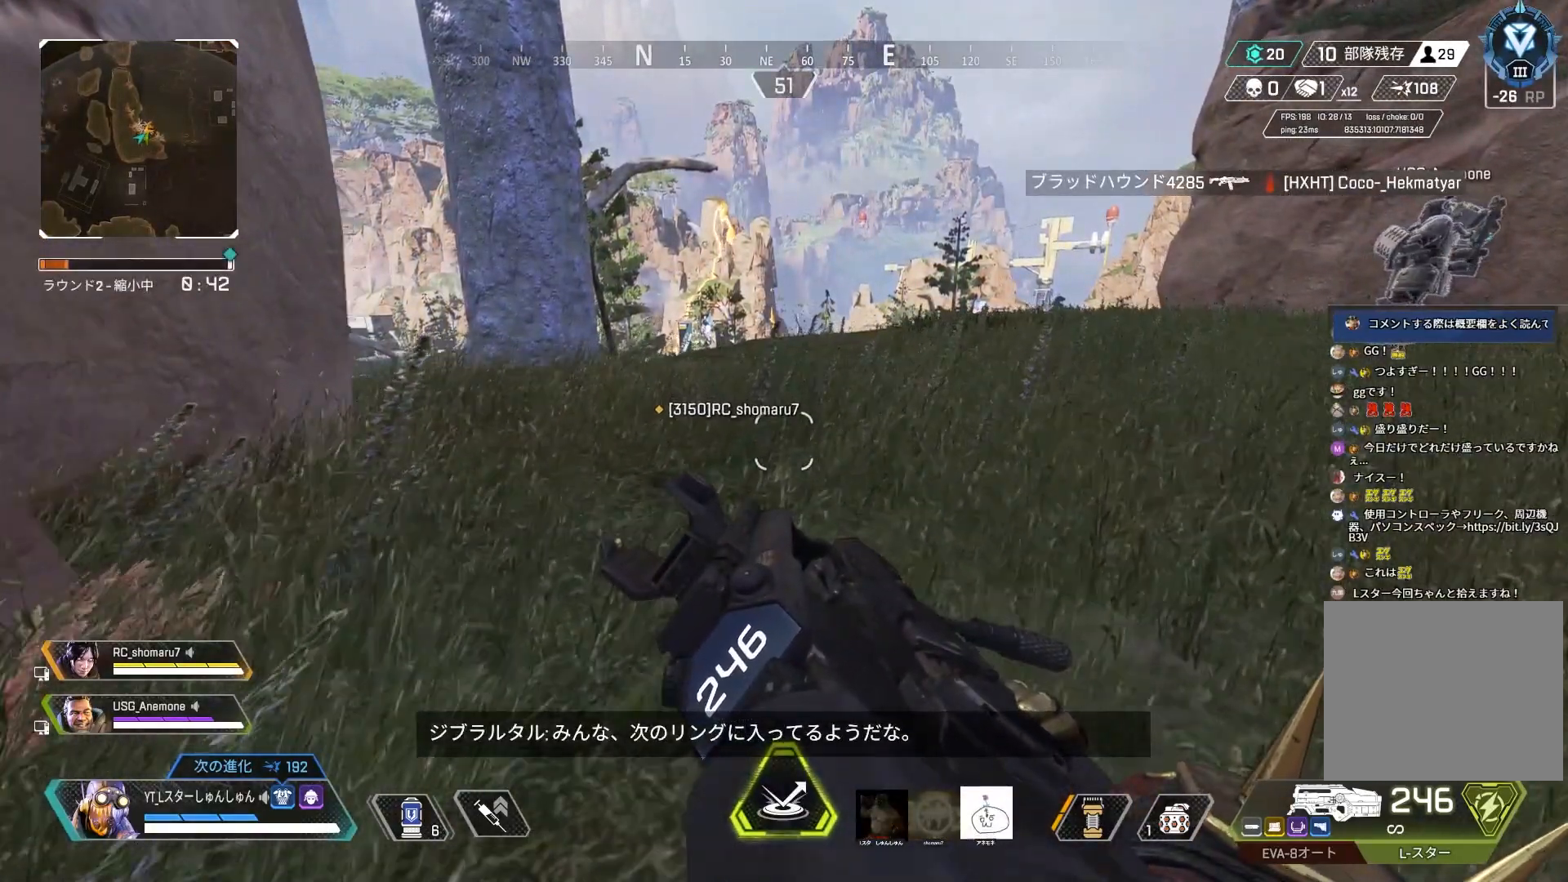
Gameplay with a controller (PlayStation layout); each line is a JSON object with the inputs held at the frame after it. "events" lists button and stick changes between this image and that frame as [ms after this image, input, new state], when the widget could be followed in between.
{"buttons": [], "left_stick": "down", "right_stick": "center", "events": [[367, "left_stick", "down"]]}
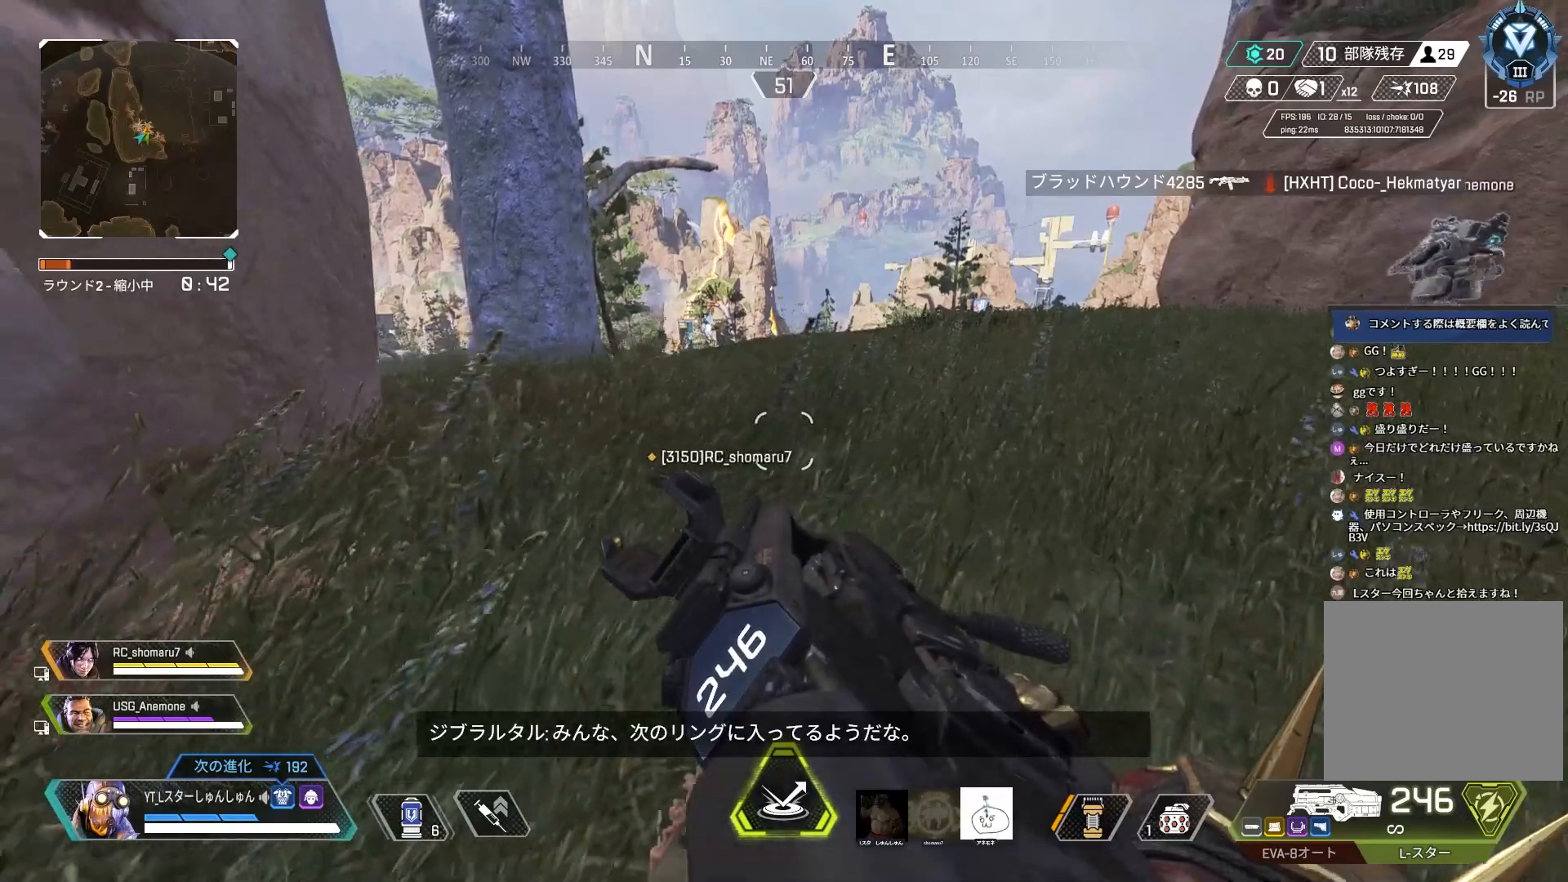
{"buttons": [], "left_stick": "center", "right_stick": "center", "events": [[267, "left_stick", "center"]]}
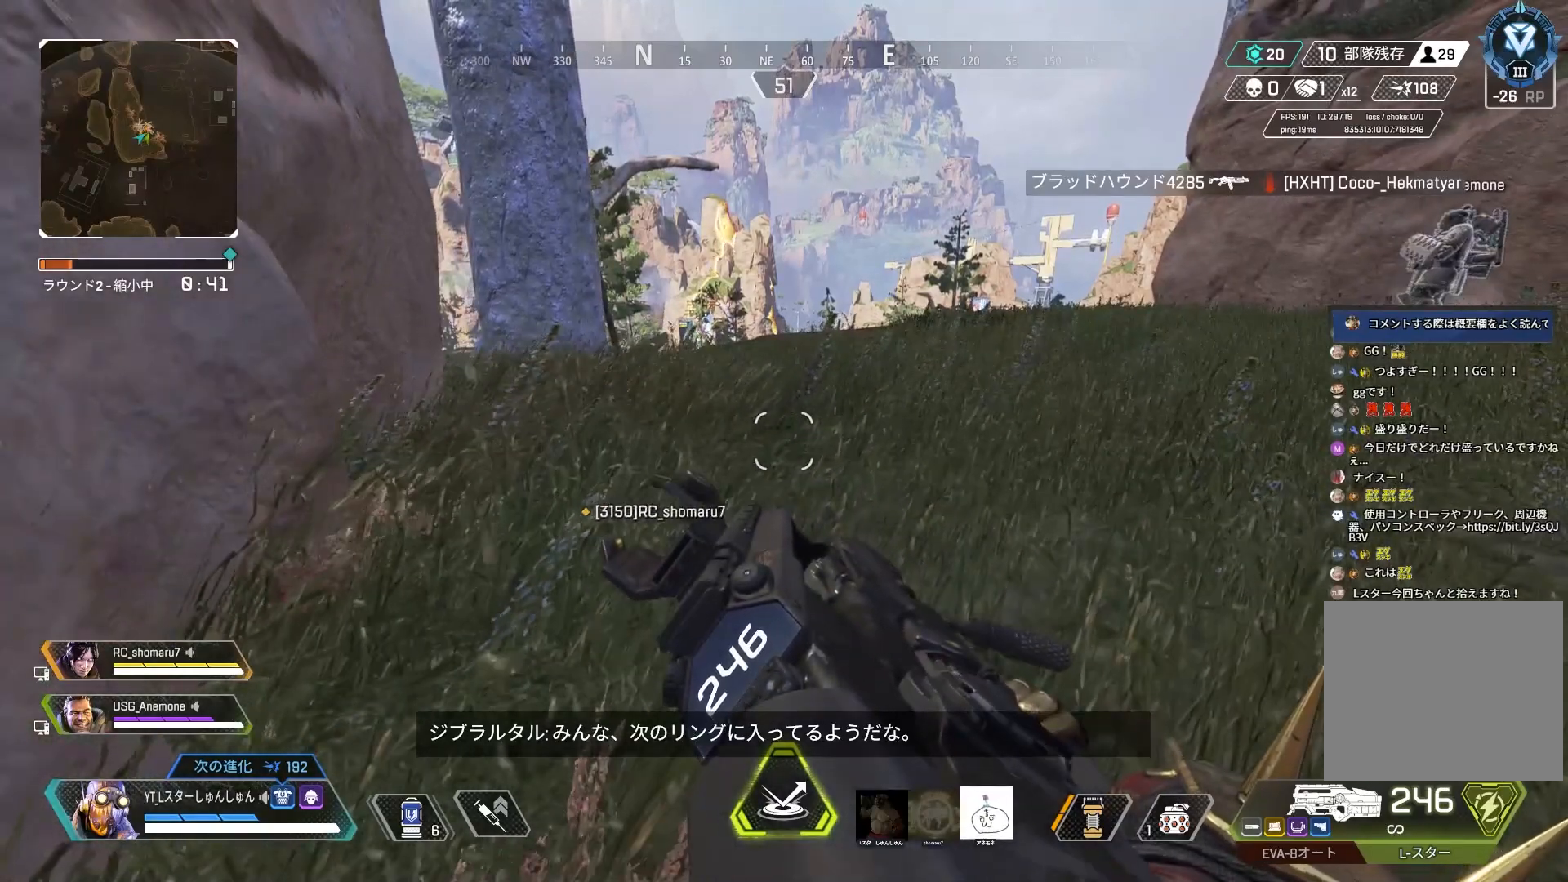
{"buttons": [], "left_stick": "center", "right_stick": "center", "events": []}
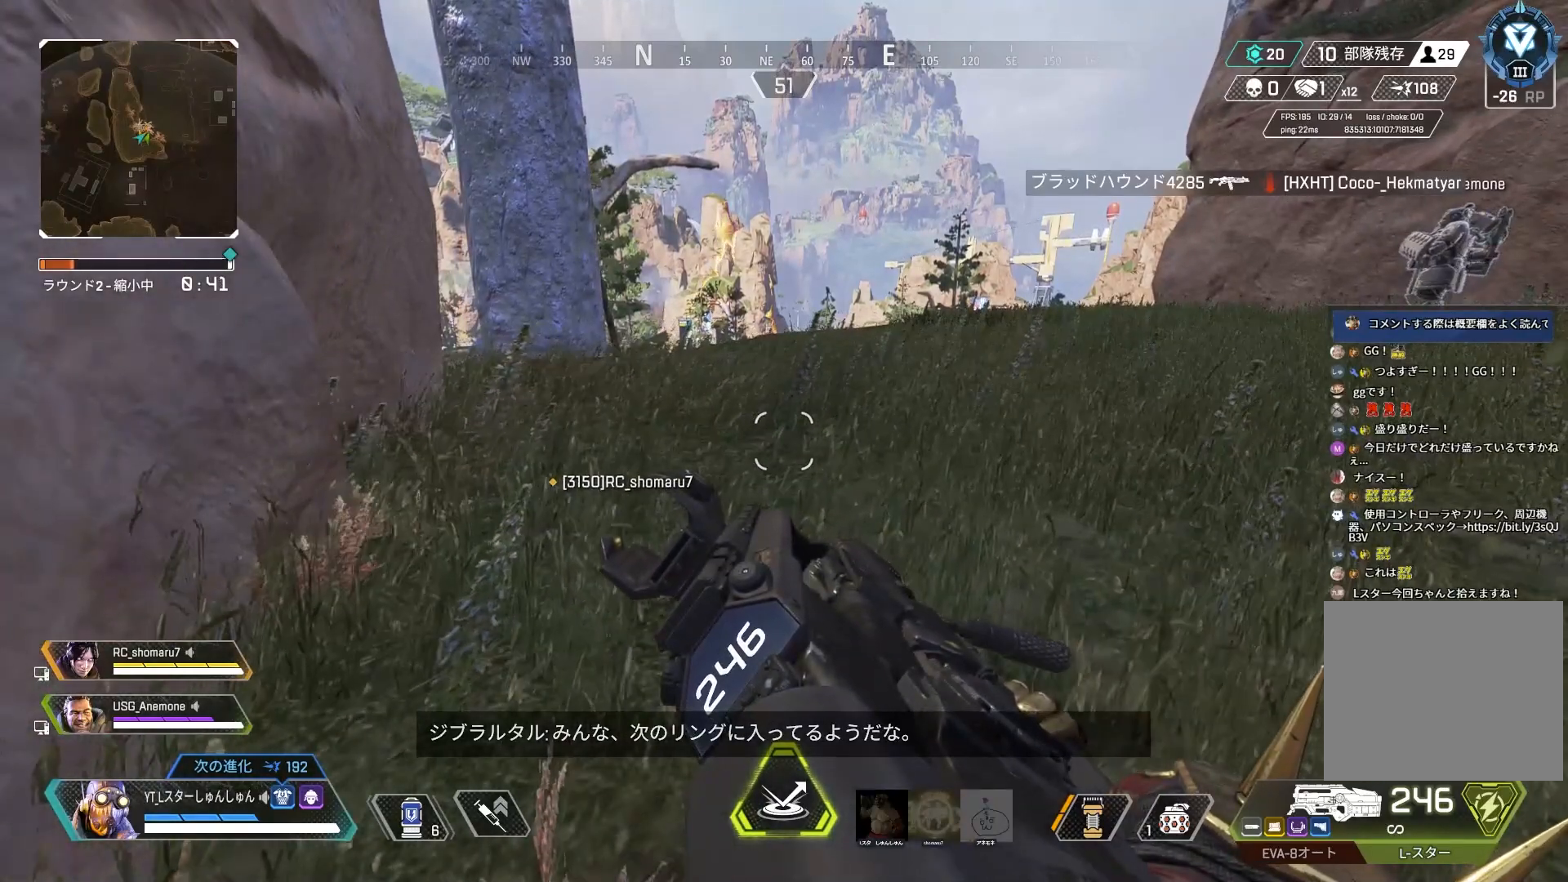
{"buttons": [], "left_stick": "center", "right_stick": "center", "events": []}
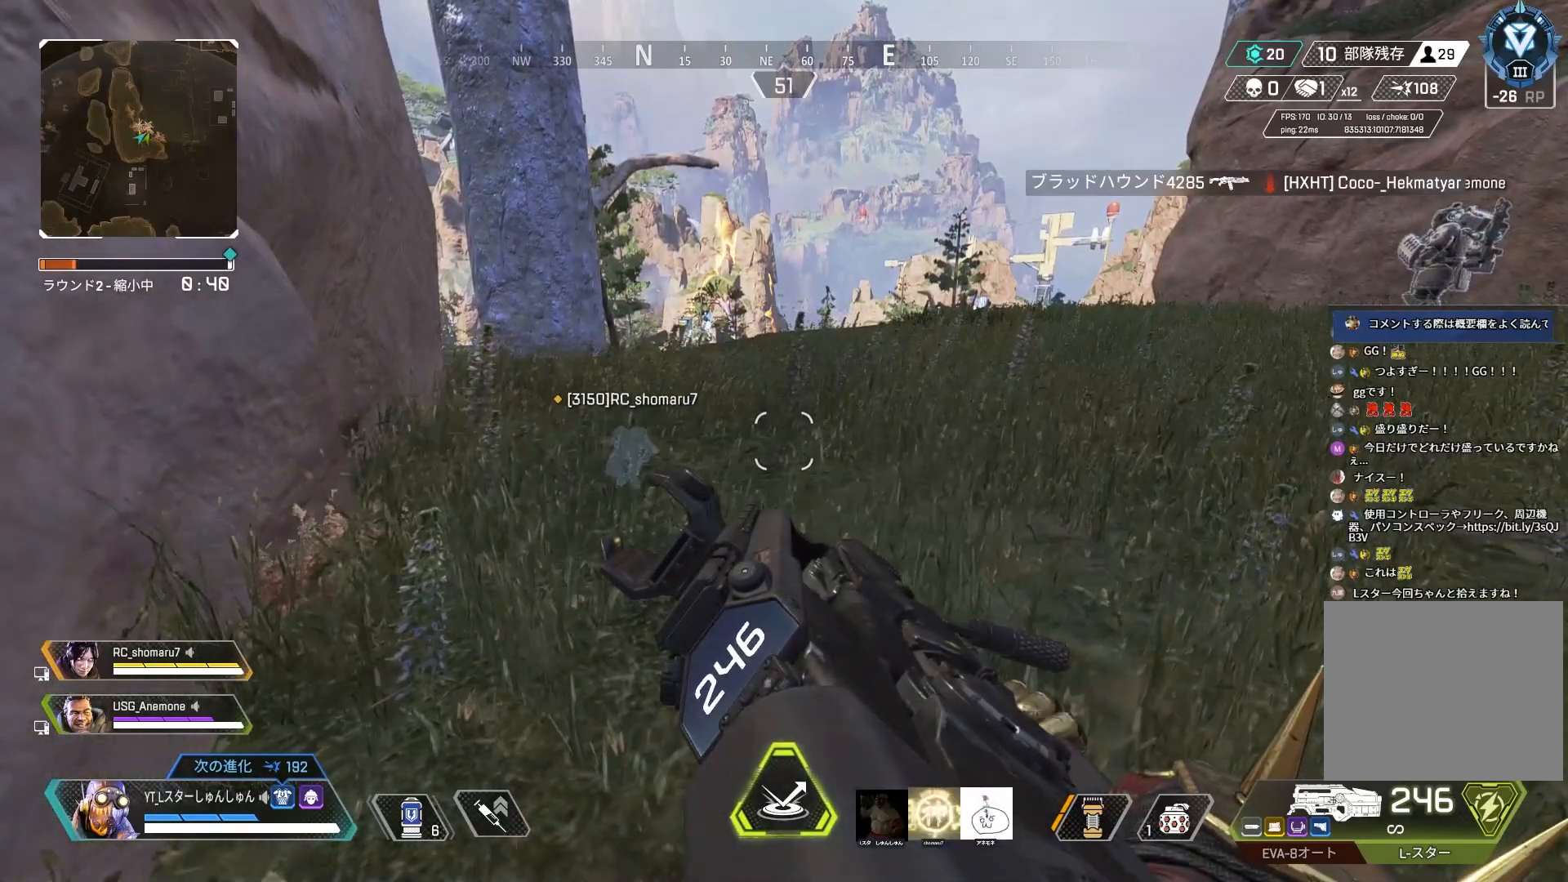
{"buttons": [], "left_stick": "center", "right_stick": "center", "events": []}
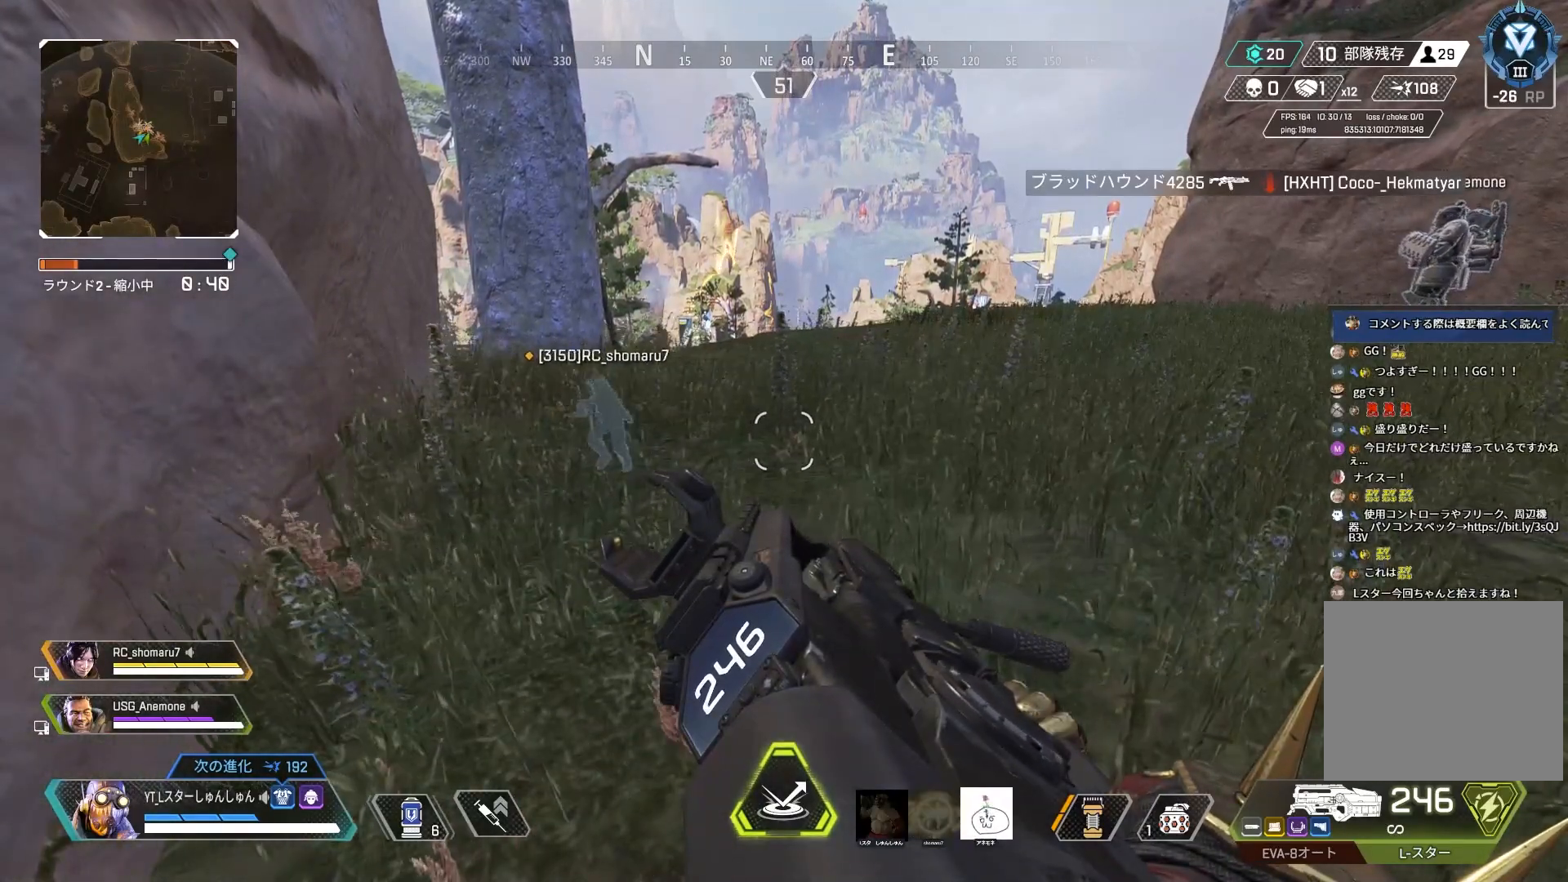
{"buttons": [], "left_stick": "center", "right_stick": "center", "events": []}
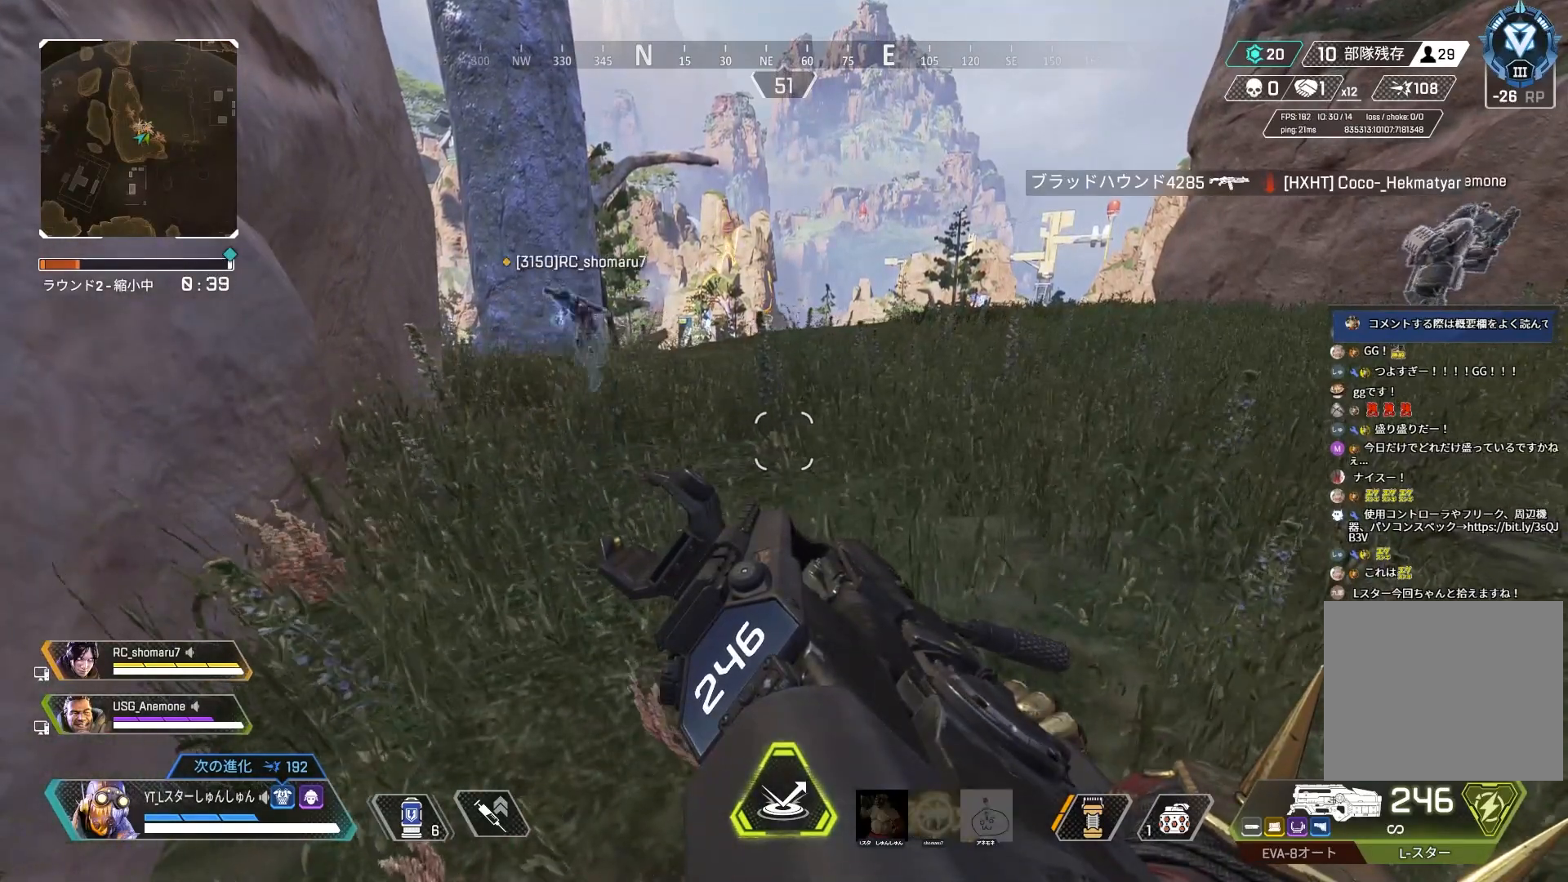
{"buttons": [], "left_stick": "center", "right_stick": "center", "events": []}
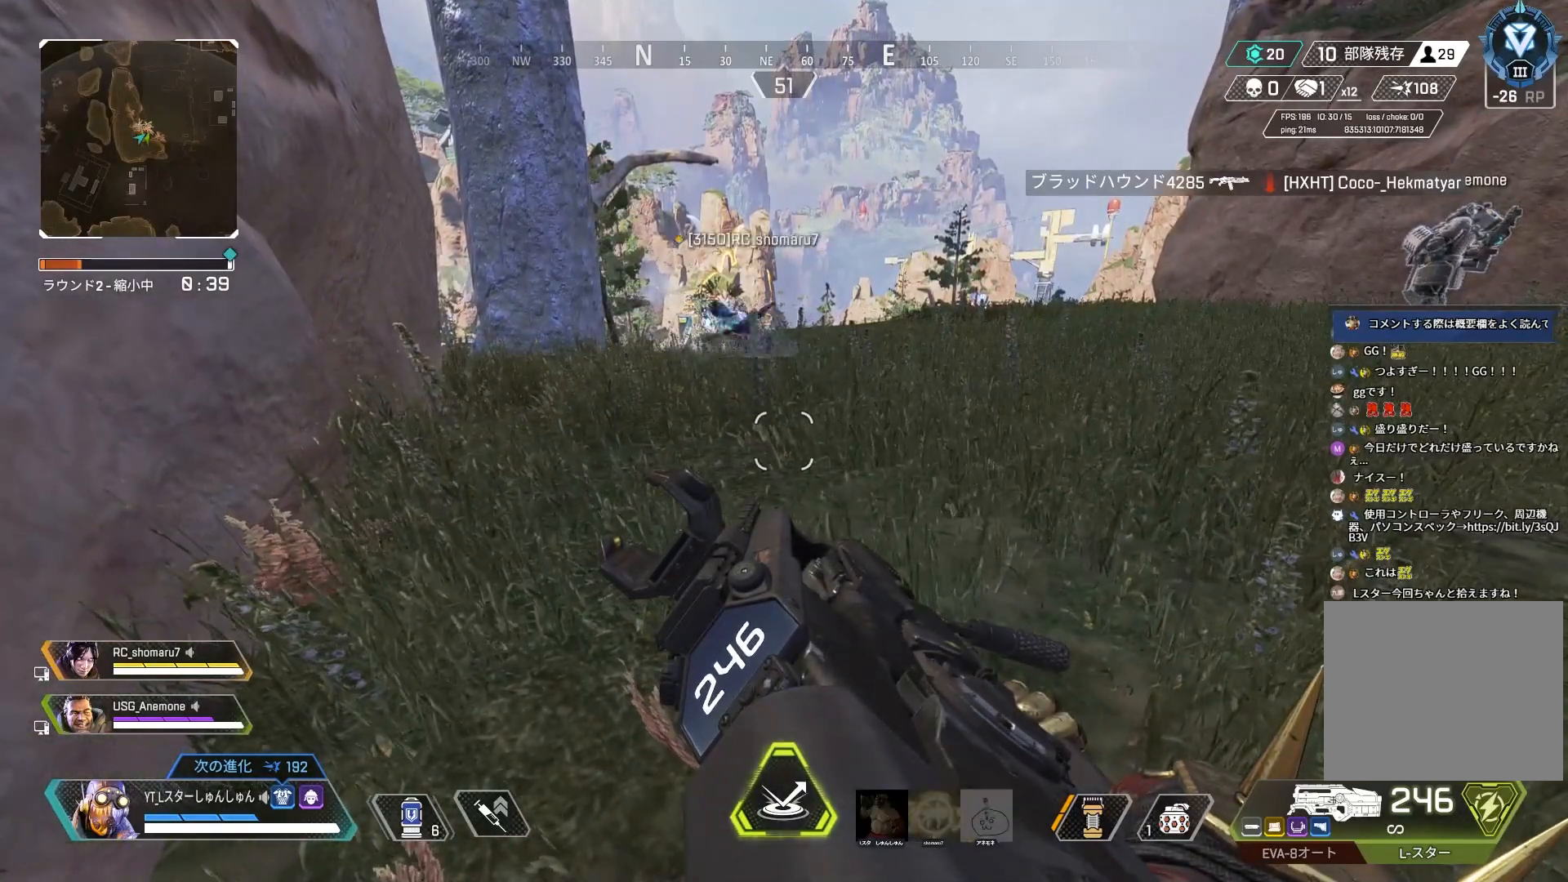
{"buttons": [], "left_stick": "center", "right_stick": "center", "events": []}
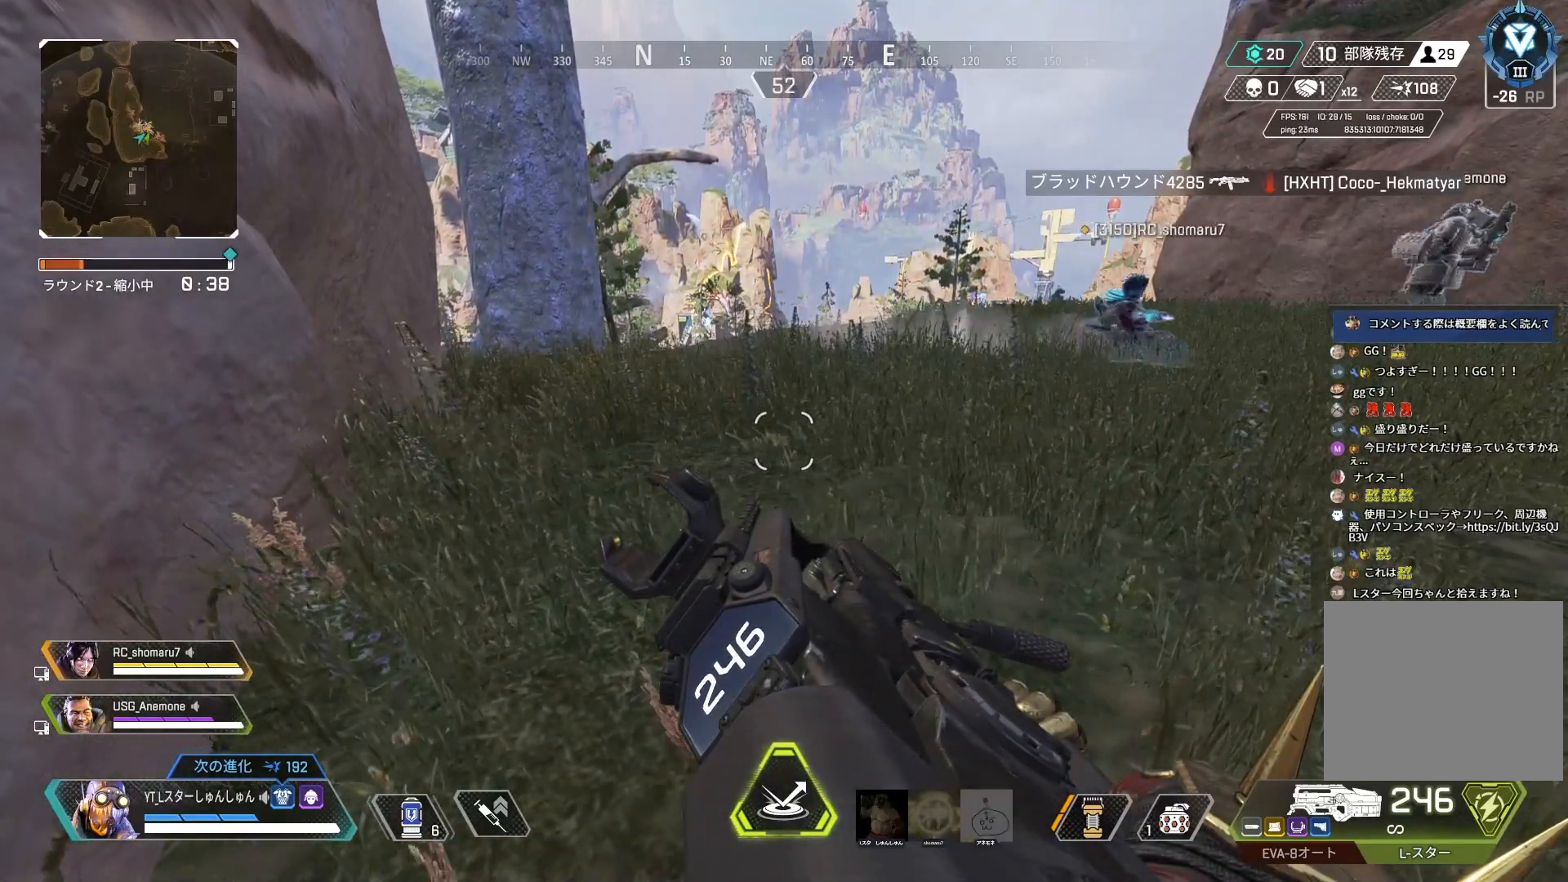
{"buttons": [], "left_stick": "center", "right_stick": "center", "events": []}
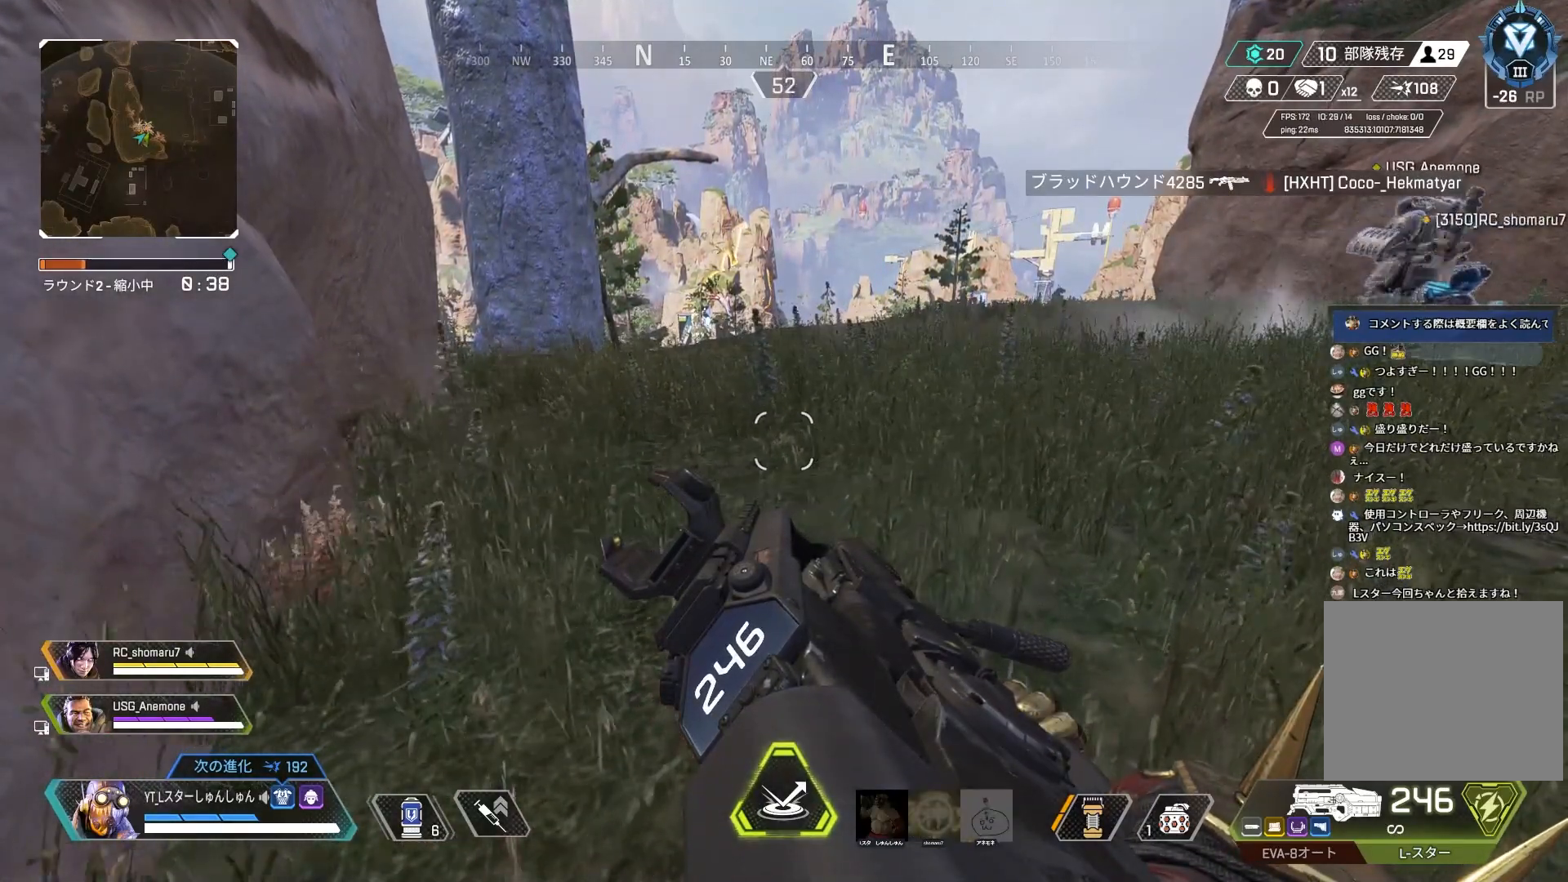
{"buttons": [], "left_stick": "center", "right_stick": "center", "events": []}
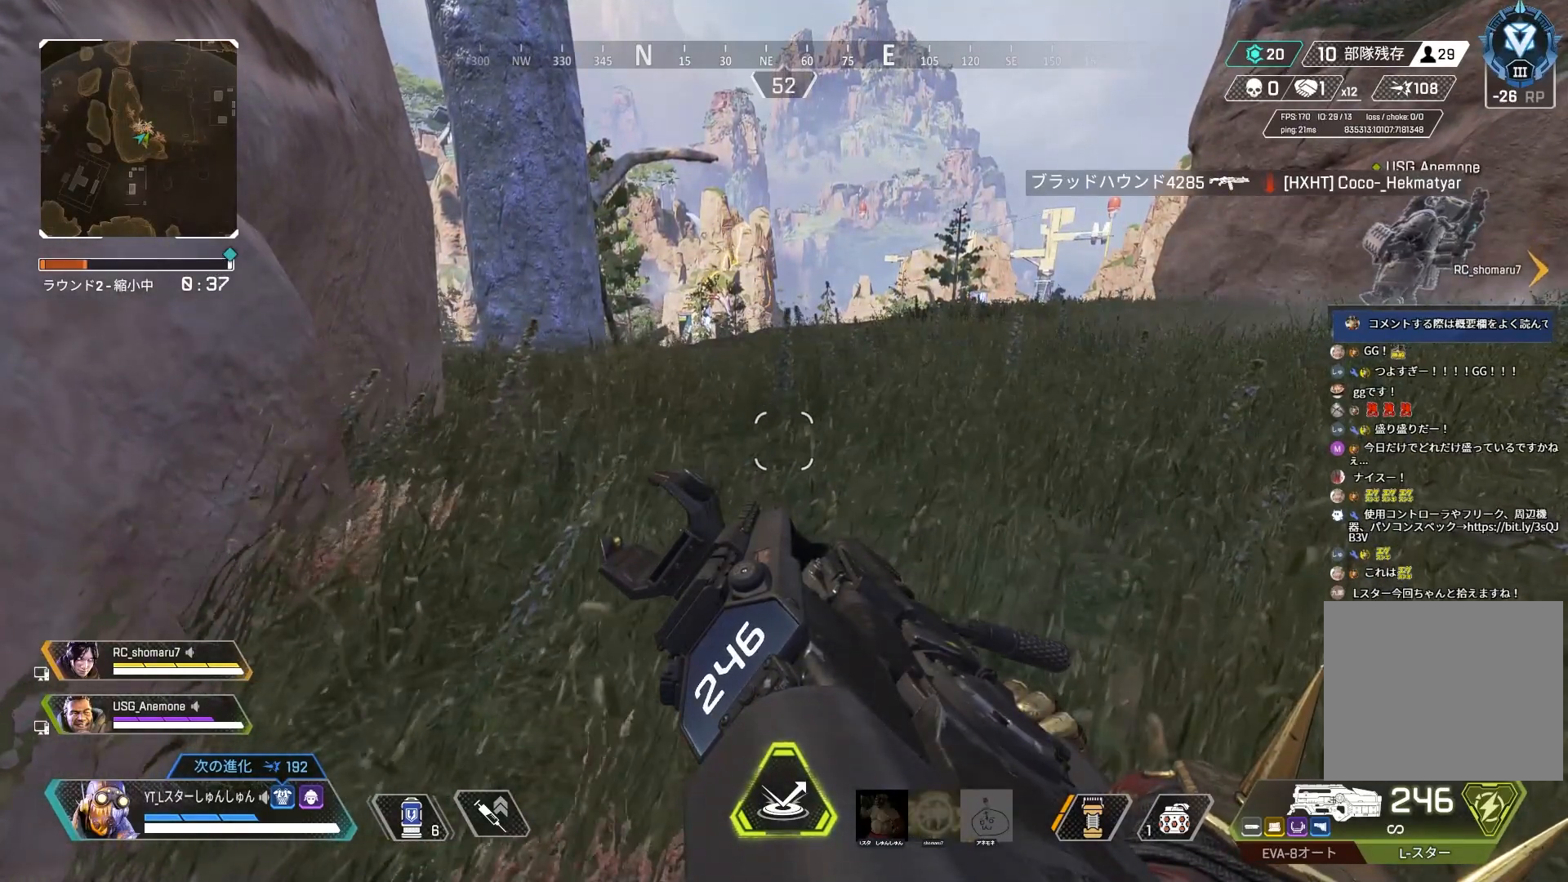
{"buttons": [], "left_stick": "center", "right_stick": "right", "events": [[383, "right_stick", "right"]]}
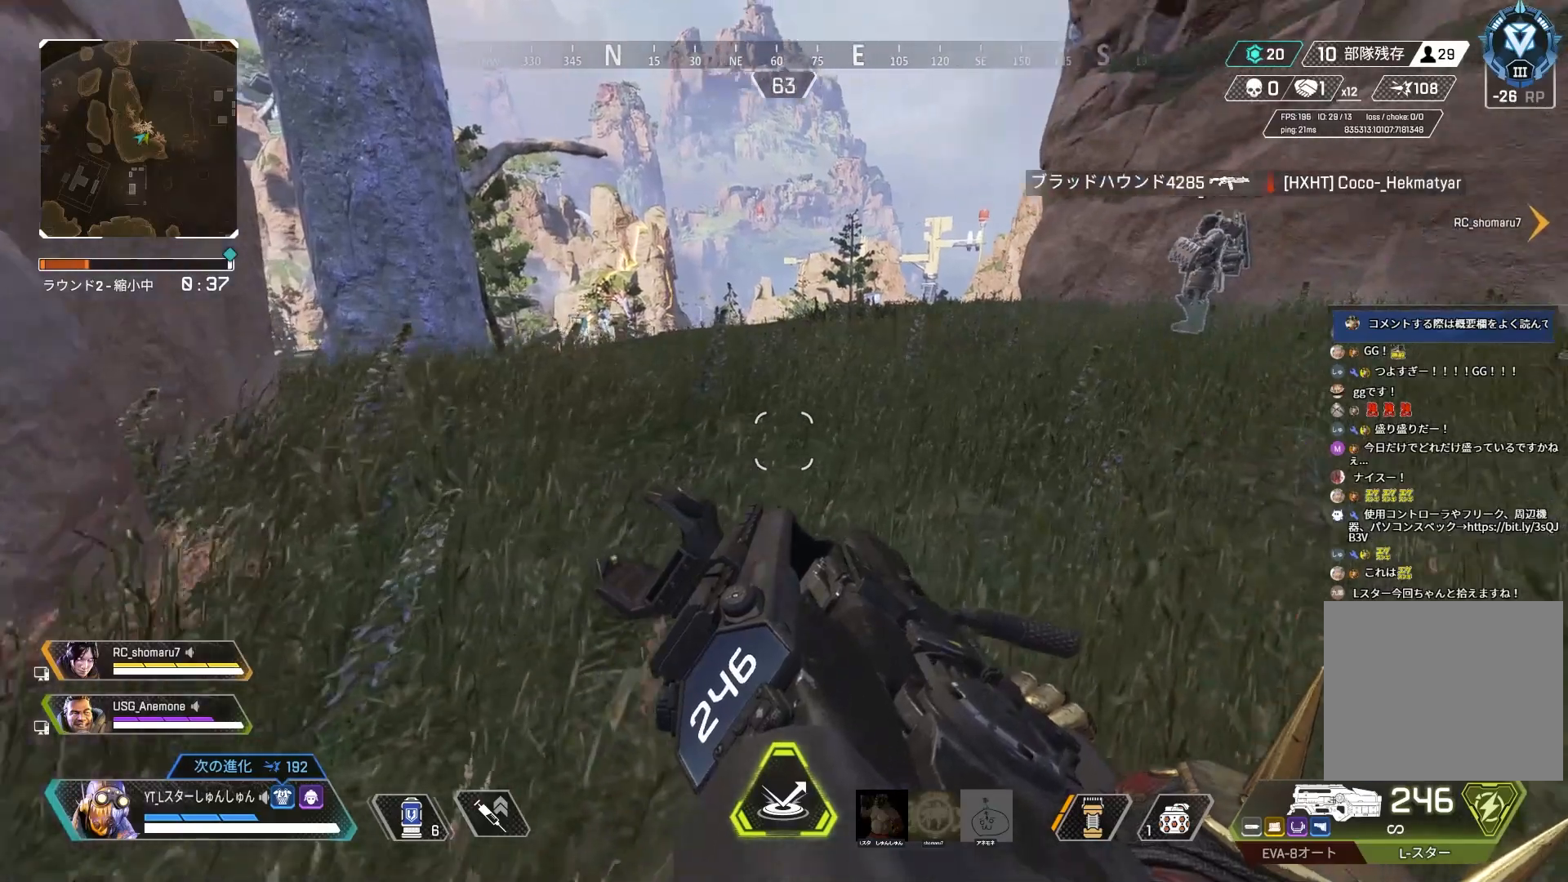
{"buttons": [], "left_stick": "center", "right_stick": "right", "events": []}
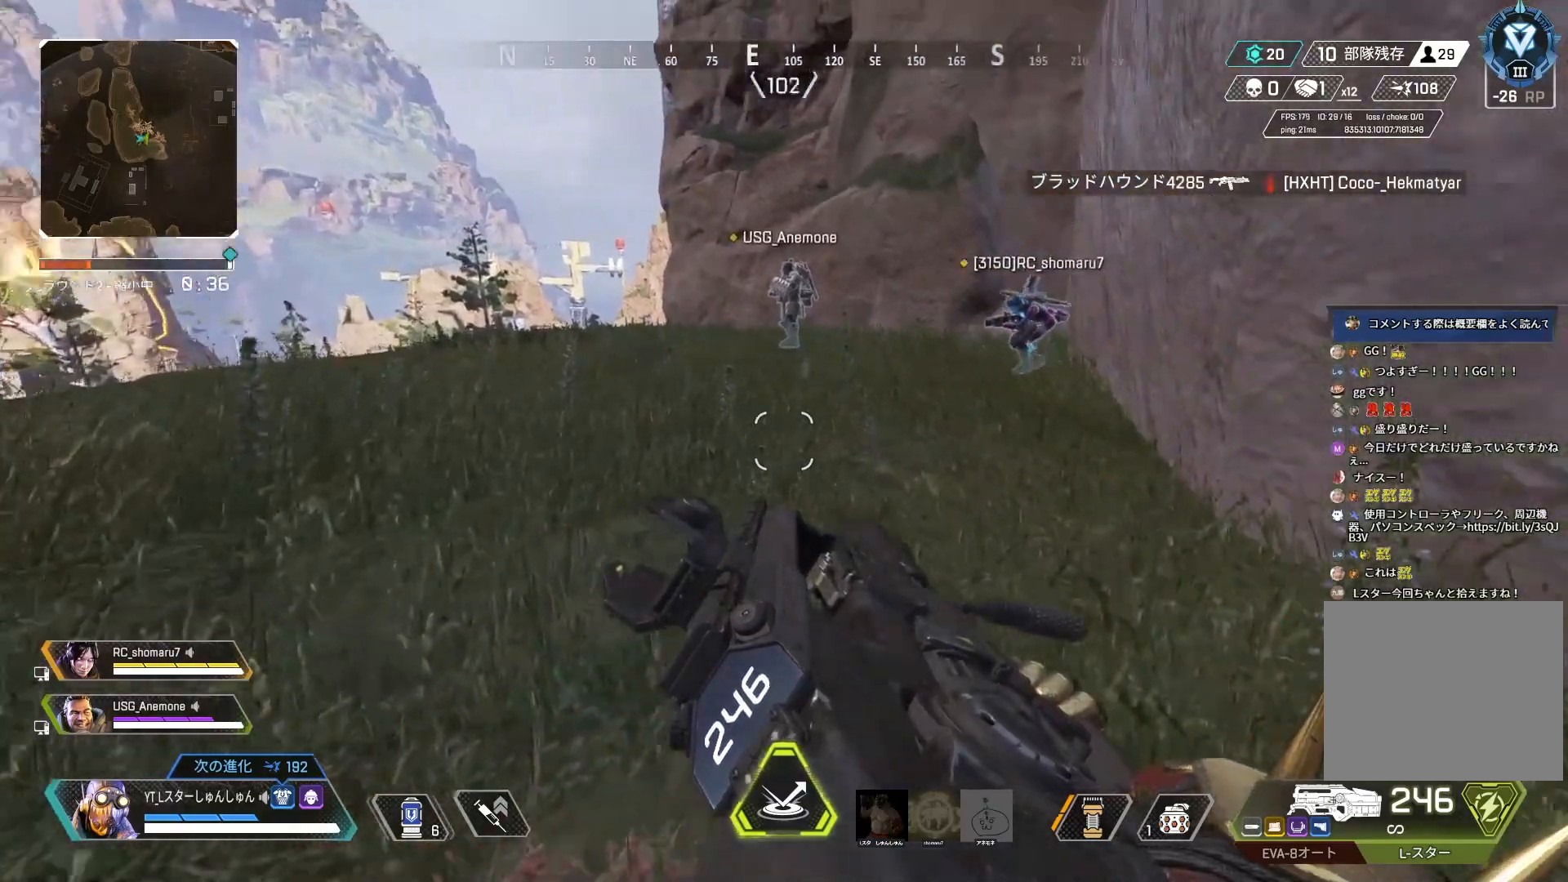
{"buttons": [], "left_stick": "center", "right_stick": "right", "events": []}
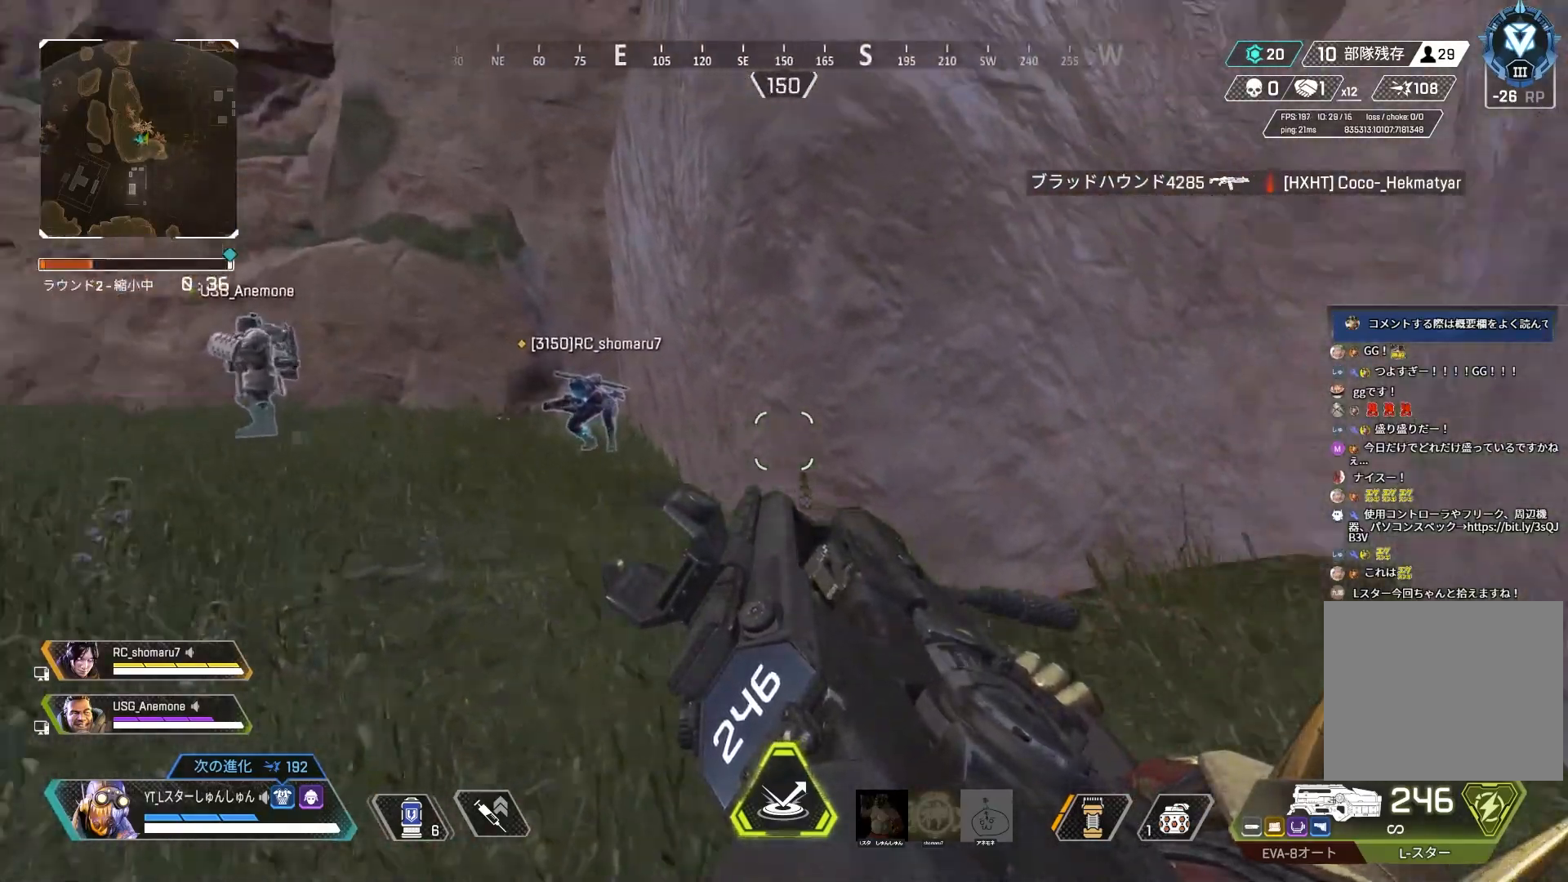
{"buttons": [], "left_stick": "up-right", "right_stick": "right", "events": [[50, "left_stick", "up-right"]]}
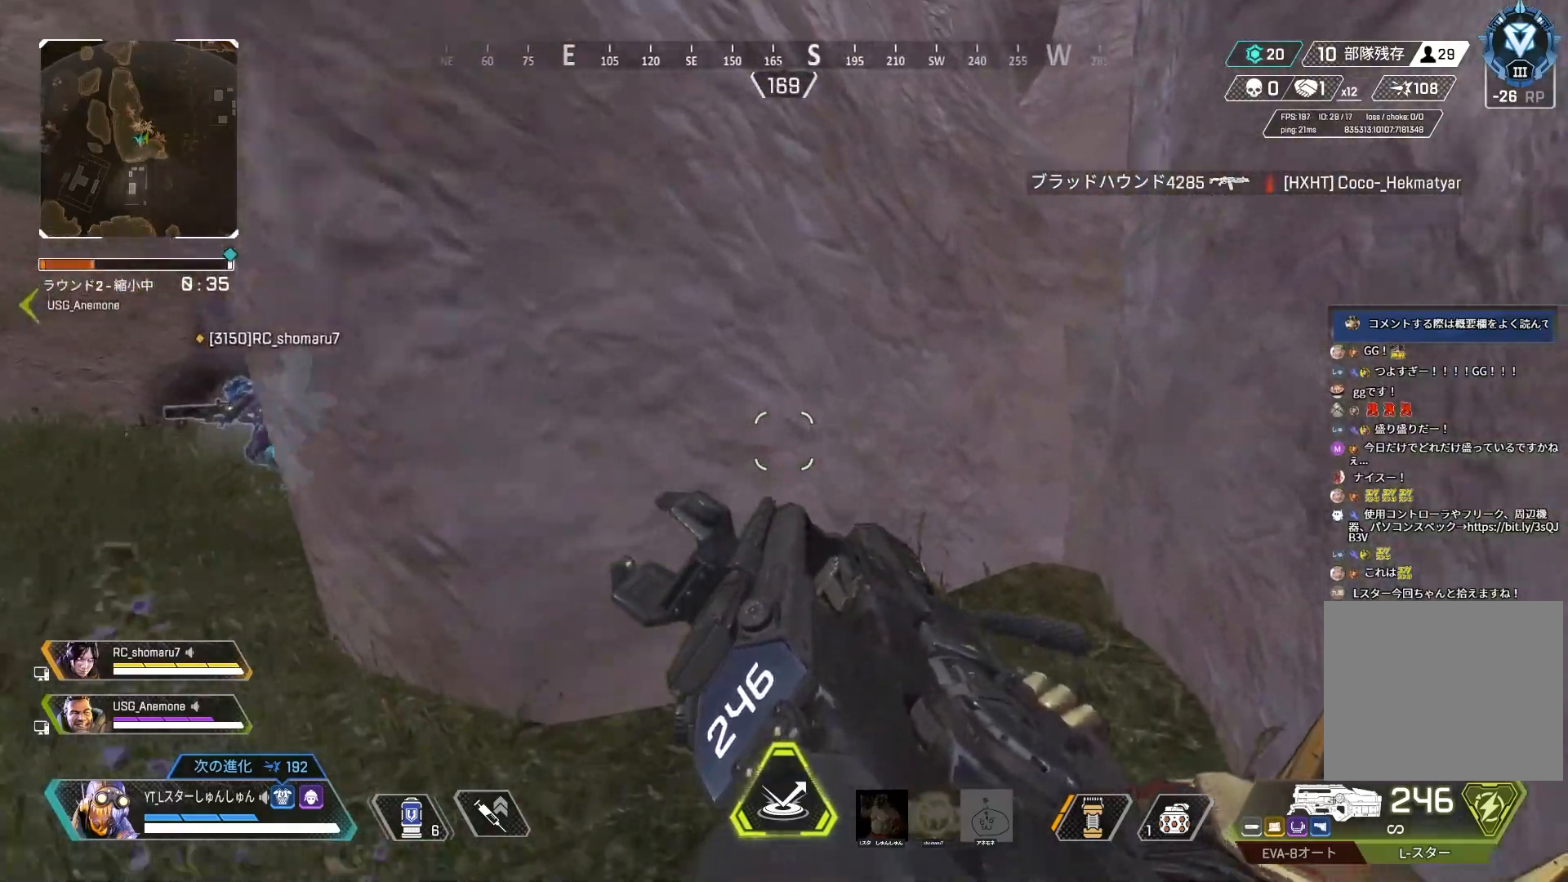
{"buttons": [], "left_stick": "up-right", "right_stick": "right", "events": []}
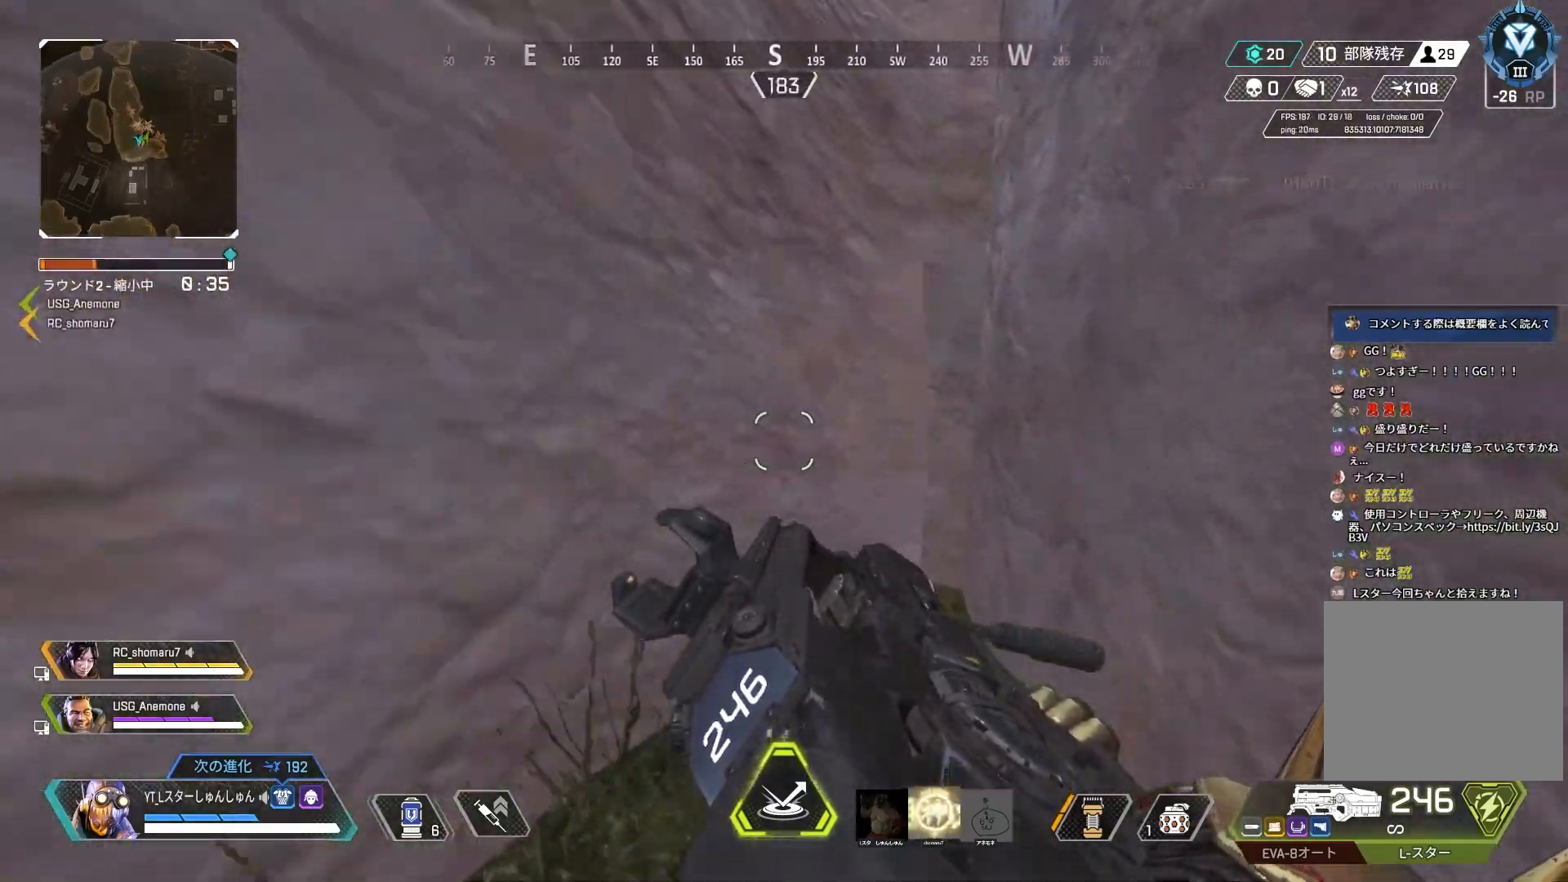
{"buttons": [], "left_stick": "up-right", "right_stick": "up", "events": [[117, "right_stick", "up-right"], [217, "right_stick", "up"]]}
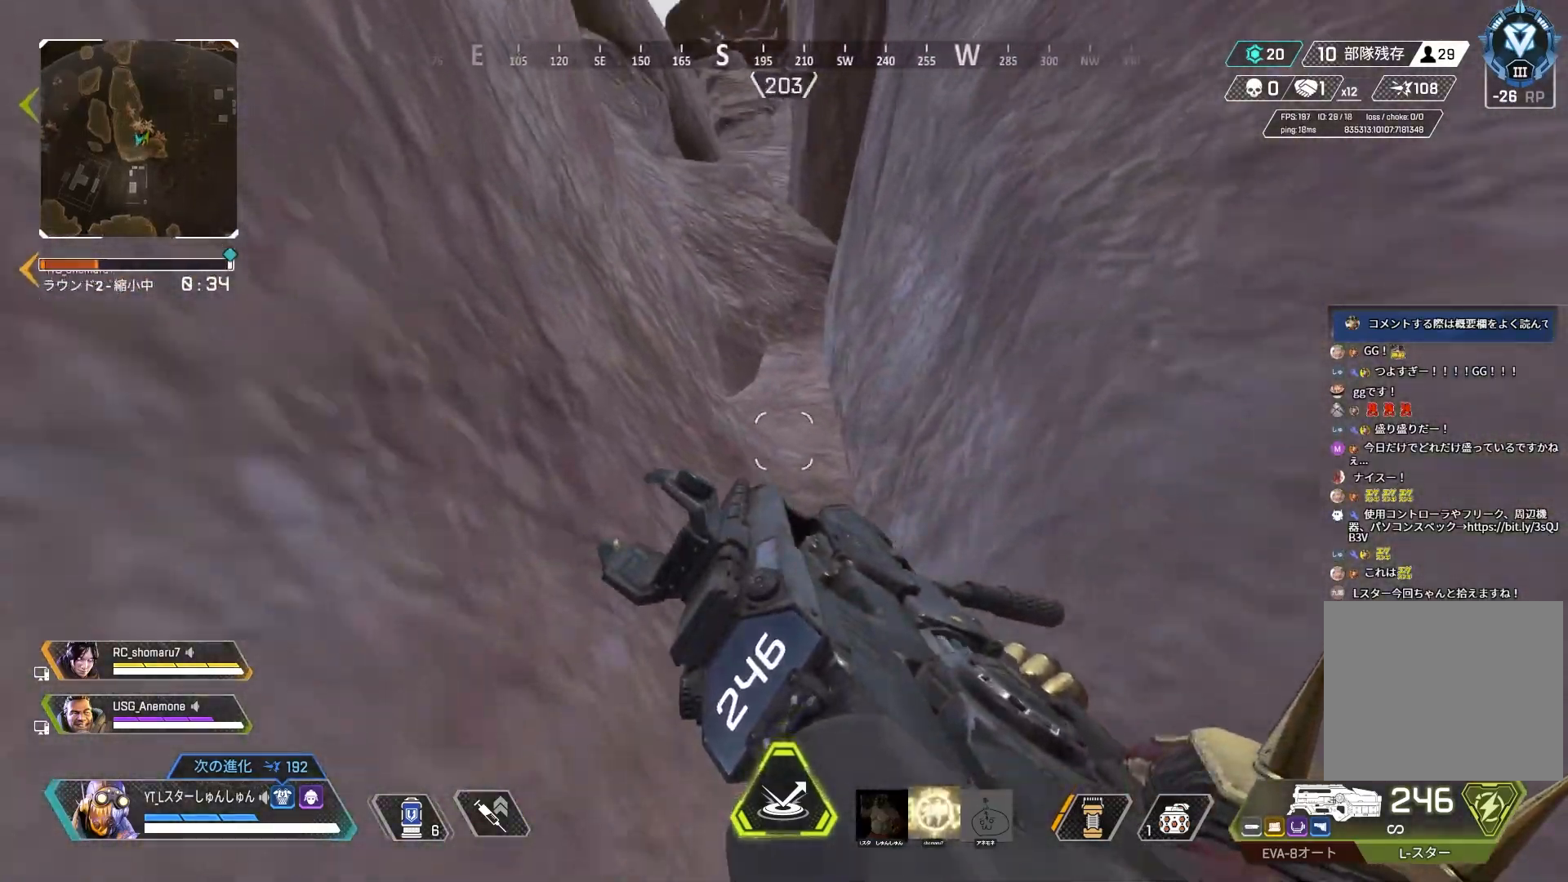
{"buttons": [], "left_stick": "up-left", "right_stick": "down-left", "events": [[67, "left_stick", "up"], [183, "right_stick", "center"], [333, "left_stick", "up-left"], [333, "right_stick", "down-left"]]}
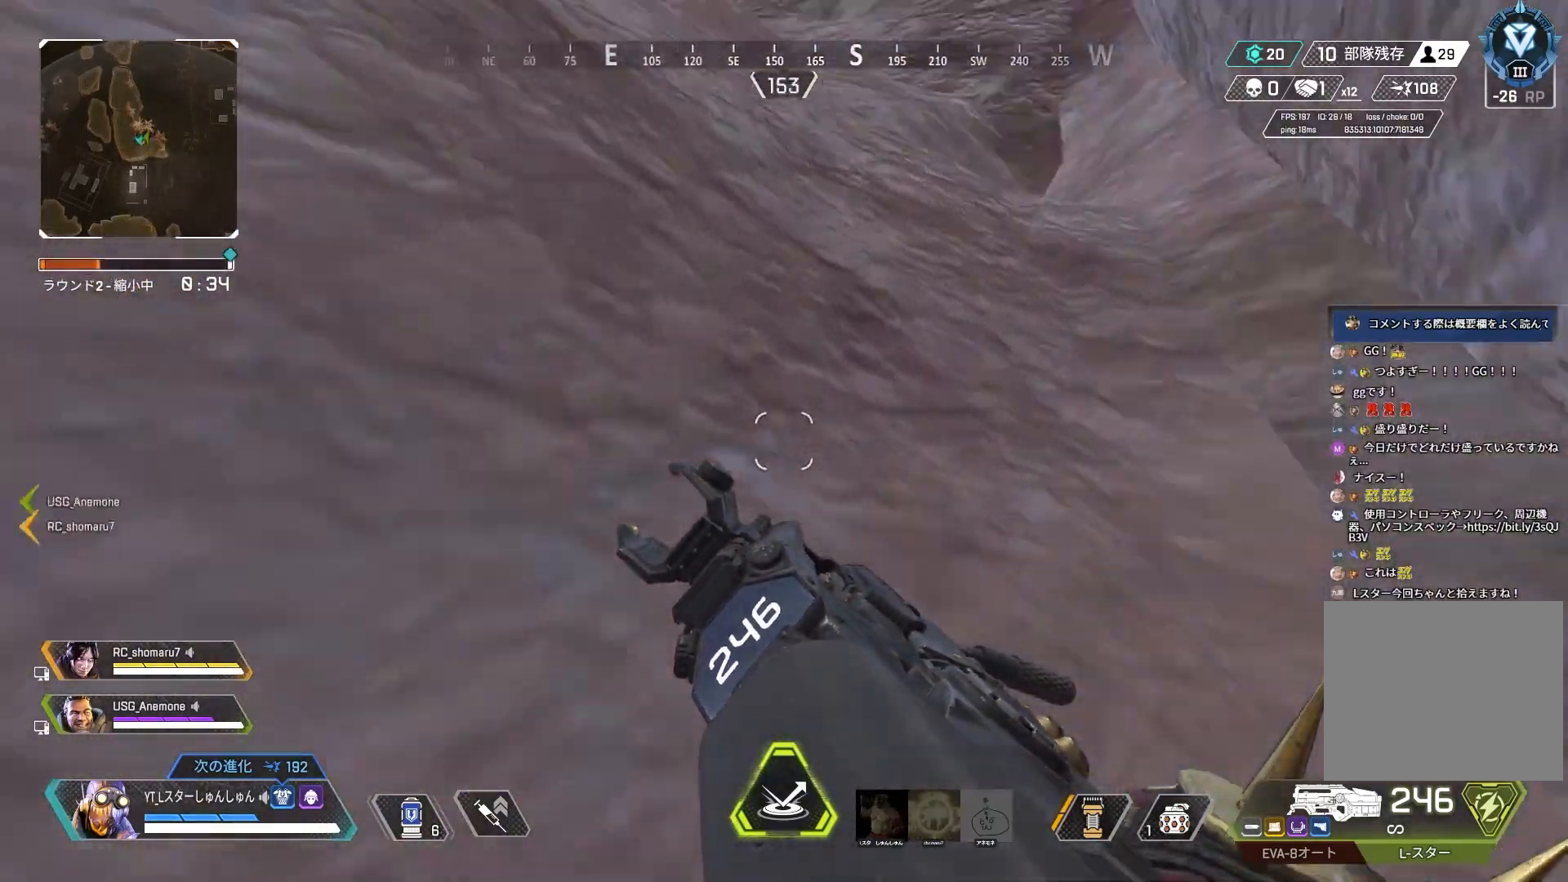
{"buttons": [], "left_stick": "center", "right_stick": "center", "events": [[450, "left_stick", "center"], [450, "right_stick", "center"]]}
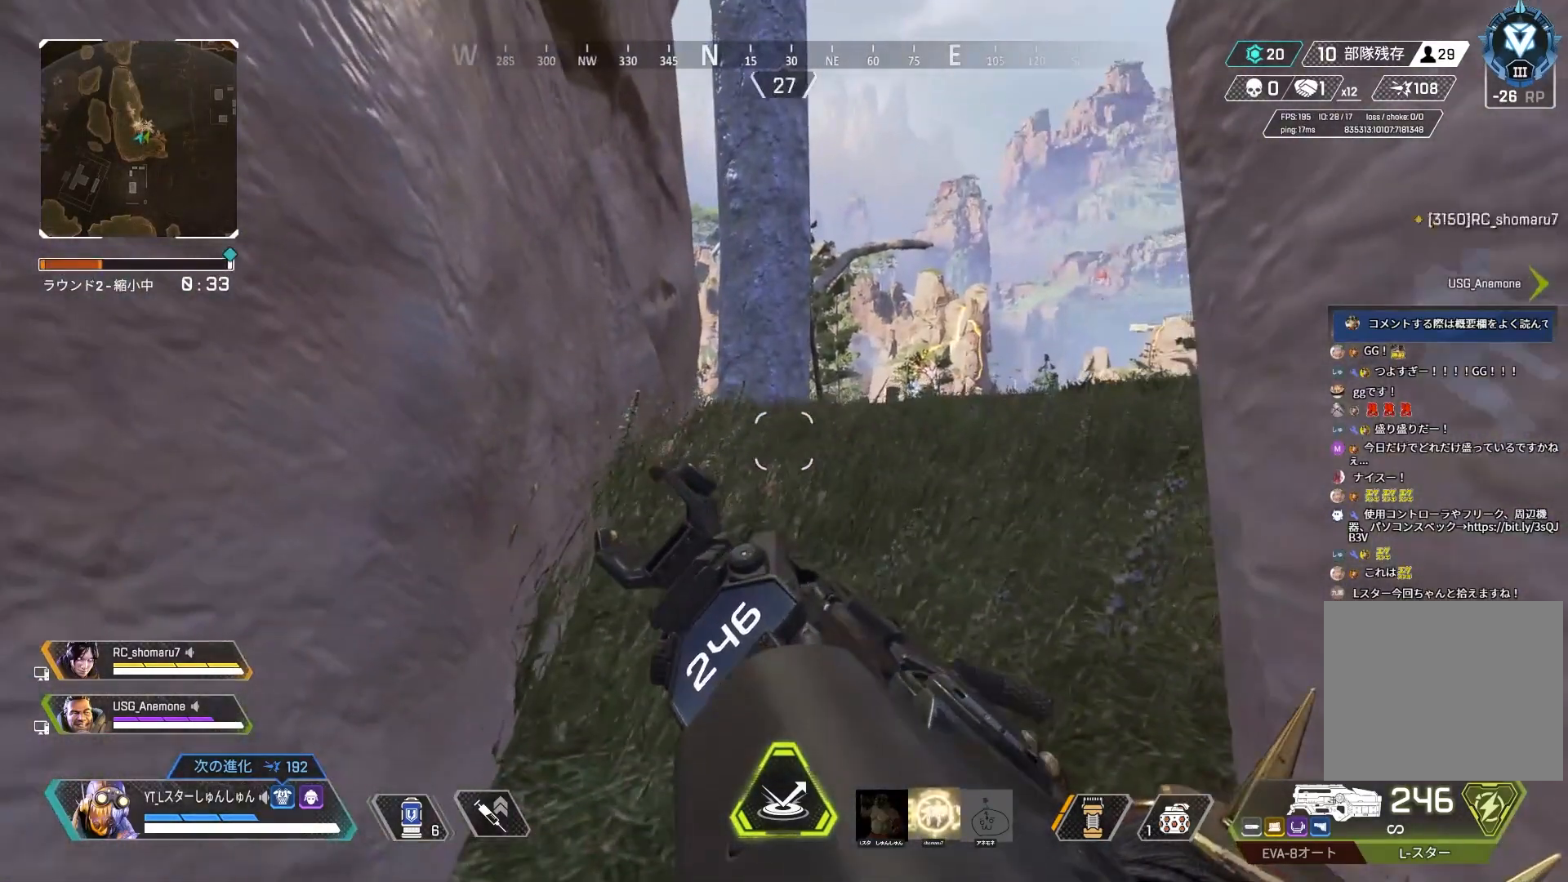
{"buttons": [], "left_stick": "down", "right_stick": "center", "events": [[217, "left_stick", "down"]]}
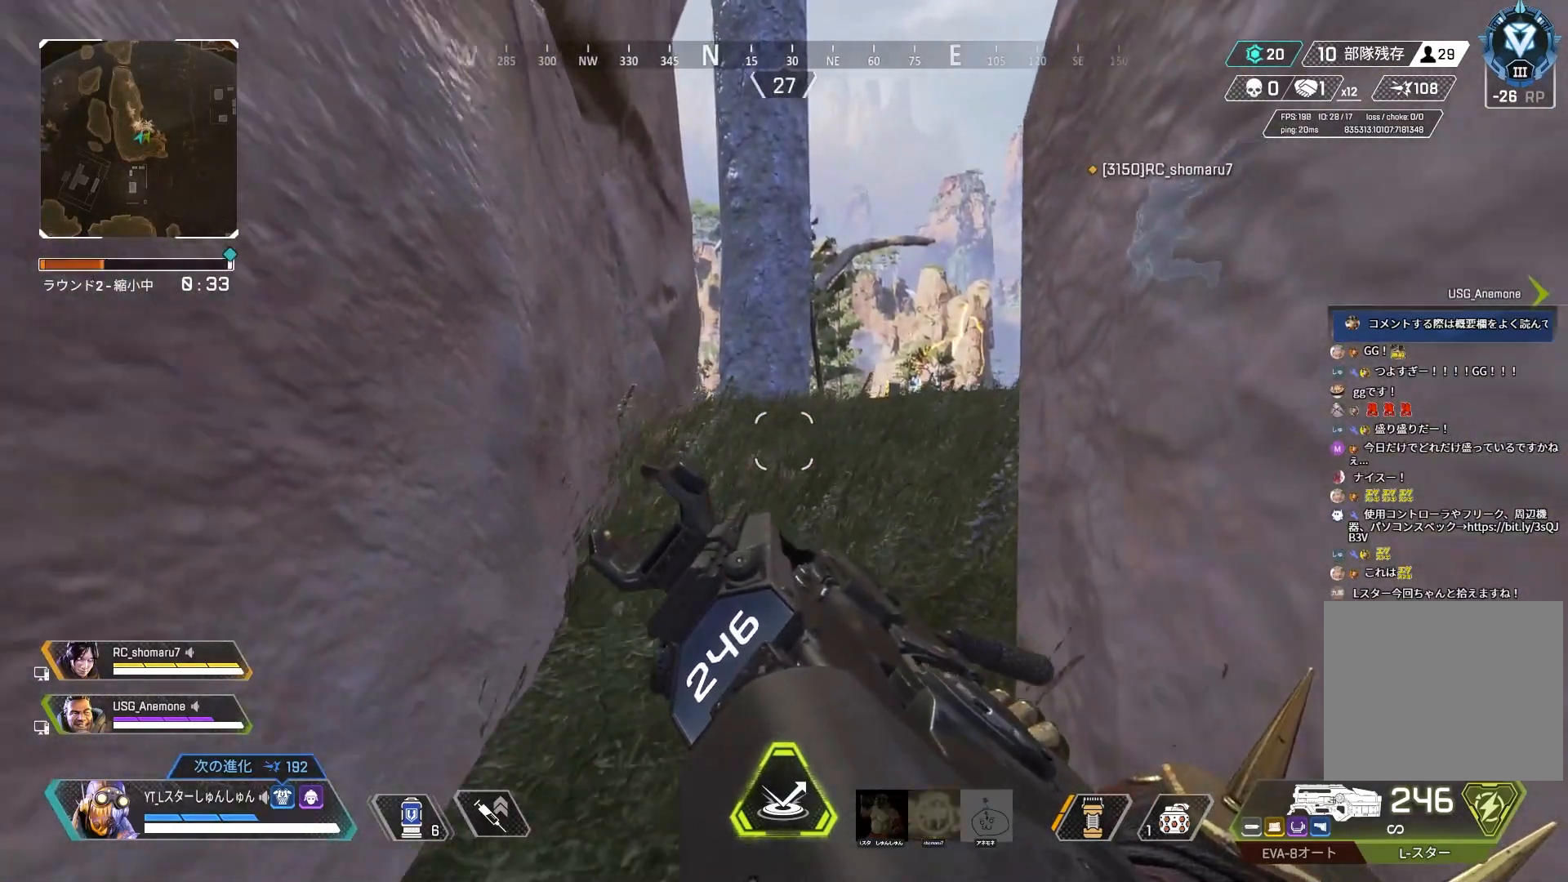
{"buttons": [], "left_stick": "center", "right_stick": "center", "events": [[183, "left_stick", "center"]]}